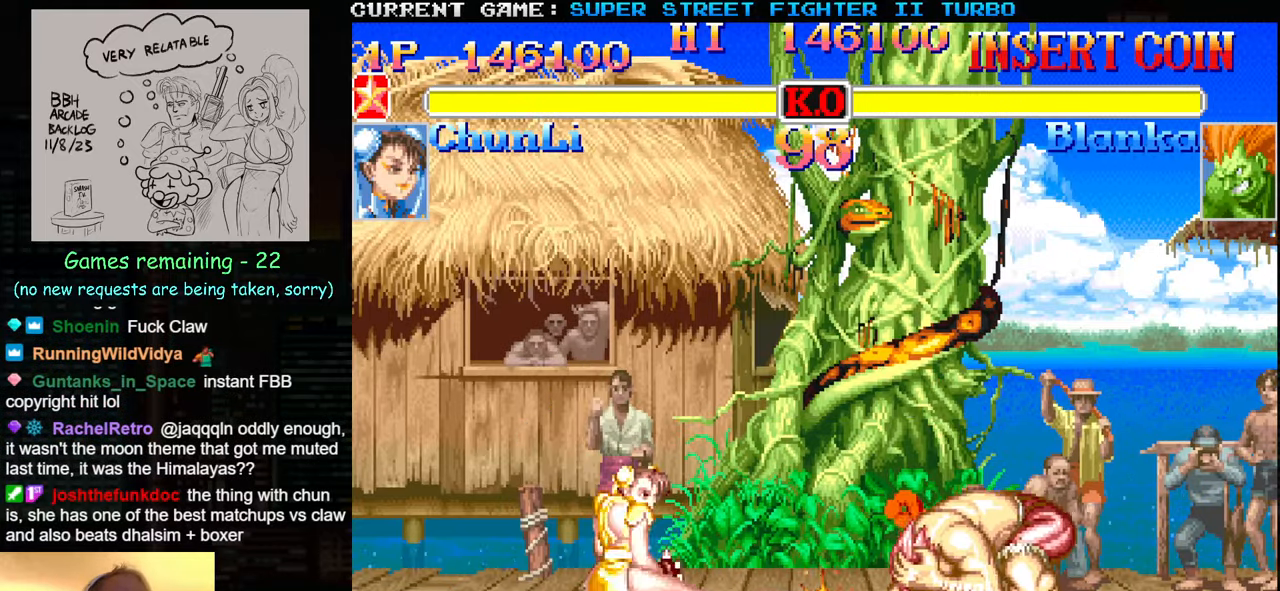
Gameplay with a controller (arcade stick); each line is a JSON object with the inputs held at the frame after it (dt_ms = milliseconds from this image to that frame). "events" lists button and stick changes between this image and that frame as [ms after this image, input, new state], when the widget could be followed in between. Not read: L3 R3.
{"dt_ms": 500, "buttons": ["CIRCLE"], "left_stick": "down-left", "events": [[367, "CIRCLE", "down"]]}
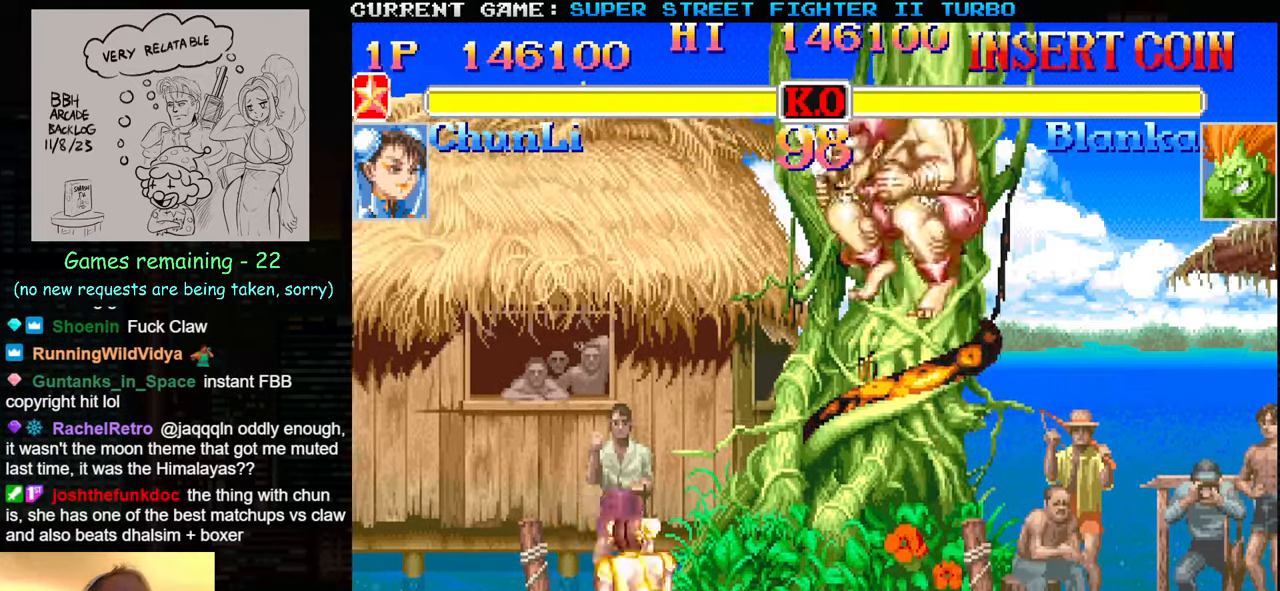
{"dt_ms": 500, "buttons": [], "left_stick": "down-left", "events": [[17, "CIRCLE", "up"], [234, "left_stick", "up"], [250, "CIRCLE", "down"], [267, "CROSS", "down"], [300, "CIRCLE", "up"], [334, "CROSS", "up"], [367, "left_stick", "down-left"]]}
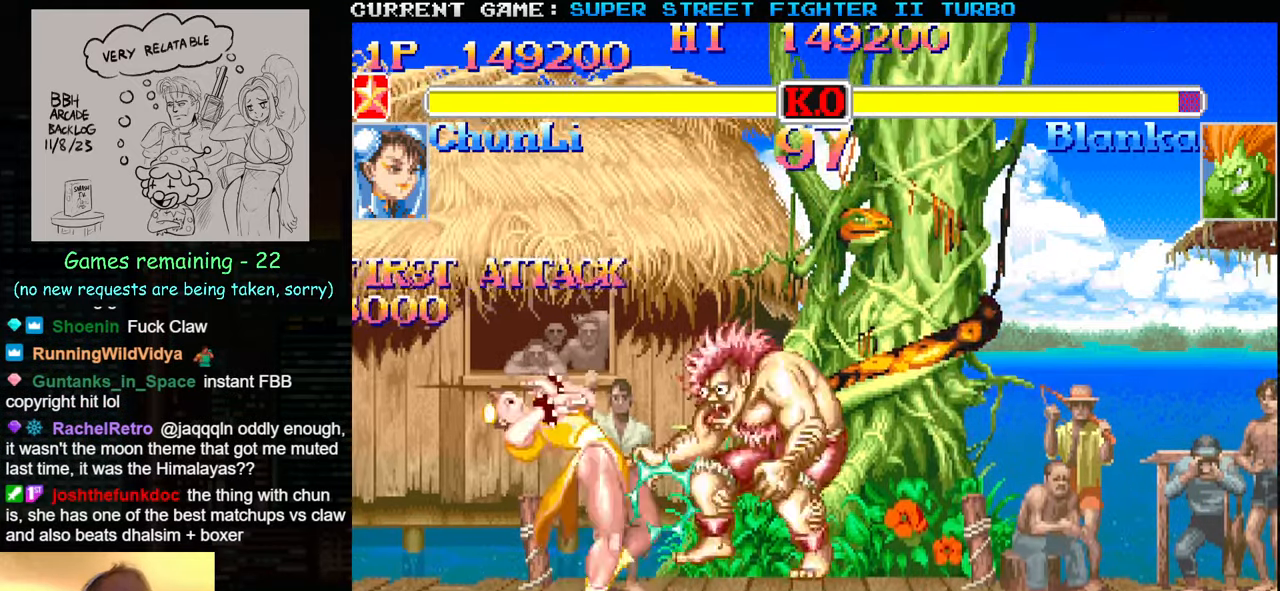
{"dt_ms": 500, "buttons": [], "left_stick": "down-left", "events": []}
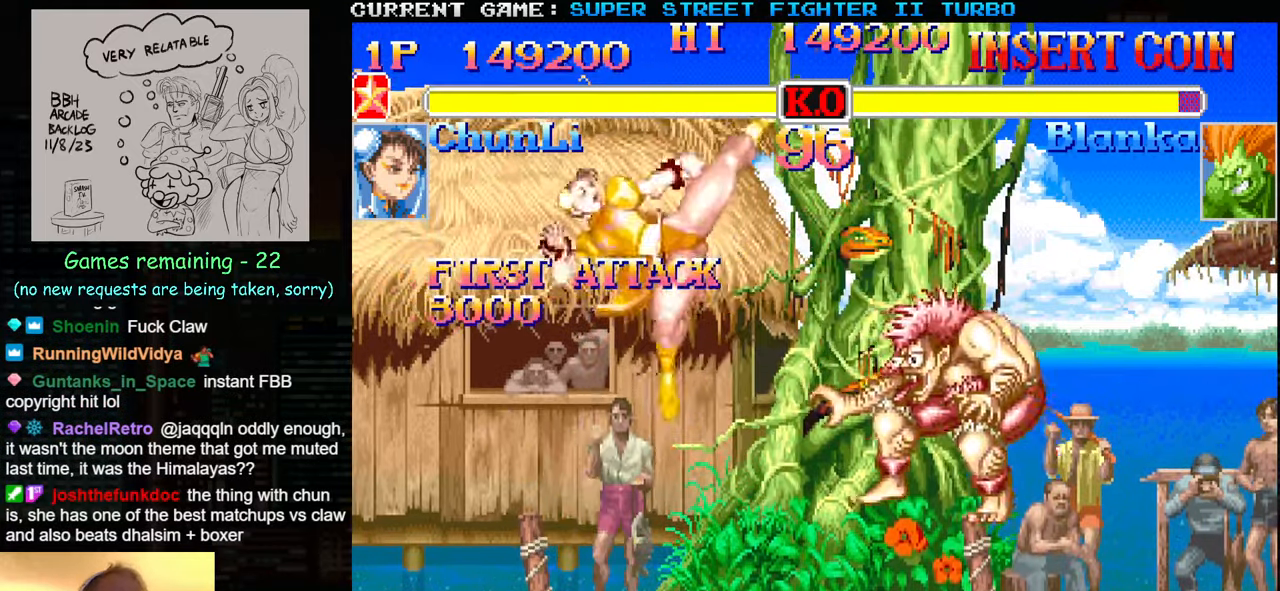
{"dt_ms": 500, "buttons": [], "left_stick": "right", "events": [[367, "left_stick", "right"], [417, "SQUARE", "down"], [467, "SQUARE", "up"]]}
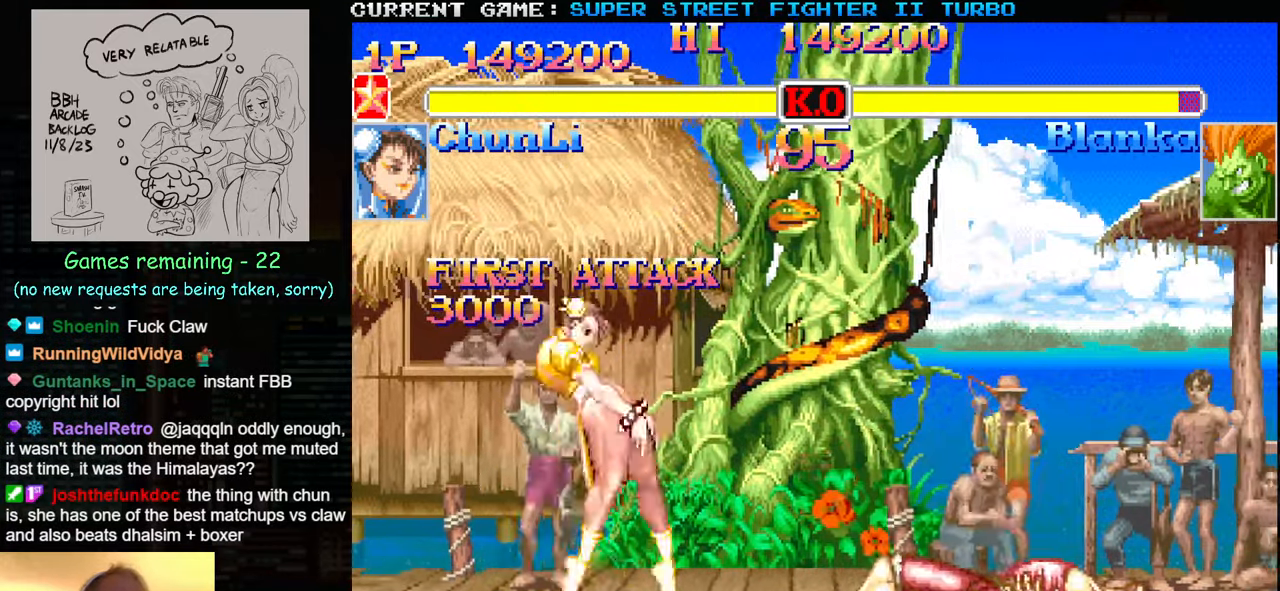
{"dt_ms": 500, "buttons": [], "left_stick": "up-right", "events": [[350, "left_stick", "up-right"]]}
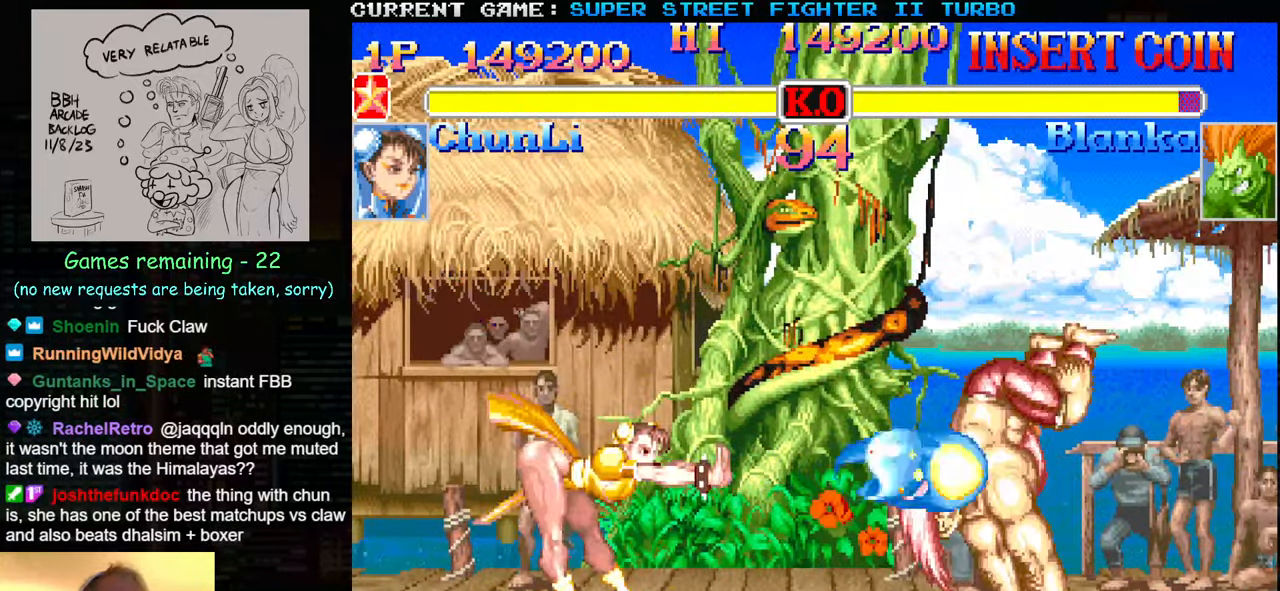
{"dt_ms": 500, "buttons": [], "left_stick": "left", "events": [[400, "left_stick", "center"], [450, "left_stick", "left"]]}
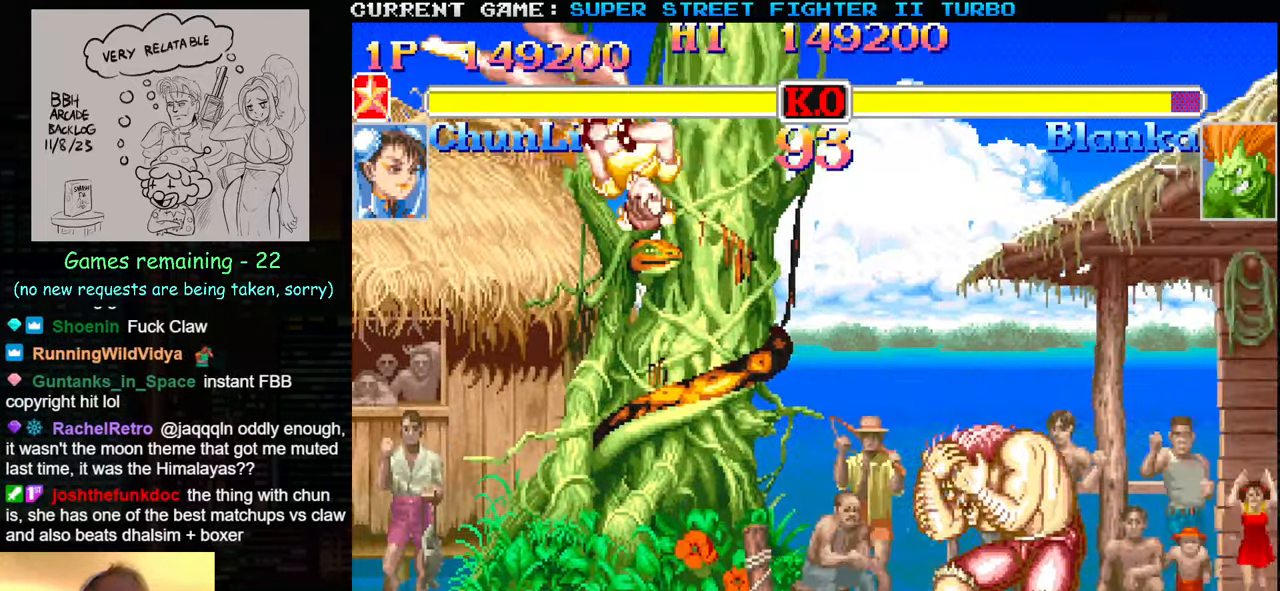
{"dt_ms": 500, "buttons": [], "left_stick": "down-left", "events": [[34, "CIRCLE", "down"], [134, "CIRCLE", "up"], [234, "left_stick", "down-left"]]}
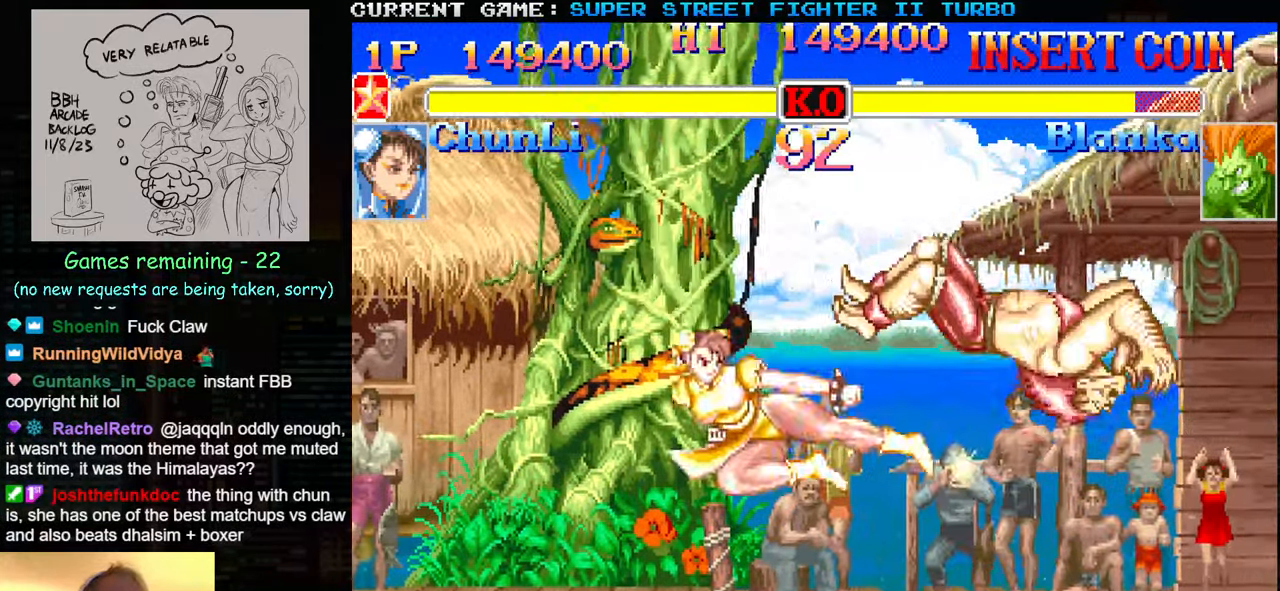
{"dt_ms": 500, "buttons": ["CIRCLE"], "left_stick": "down-left", "events": [[433, "CIRCLE", "down"]]}
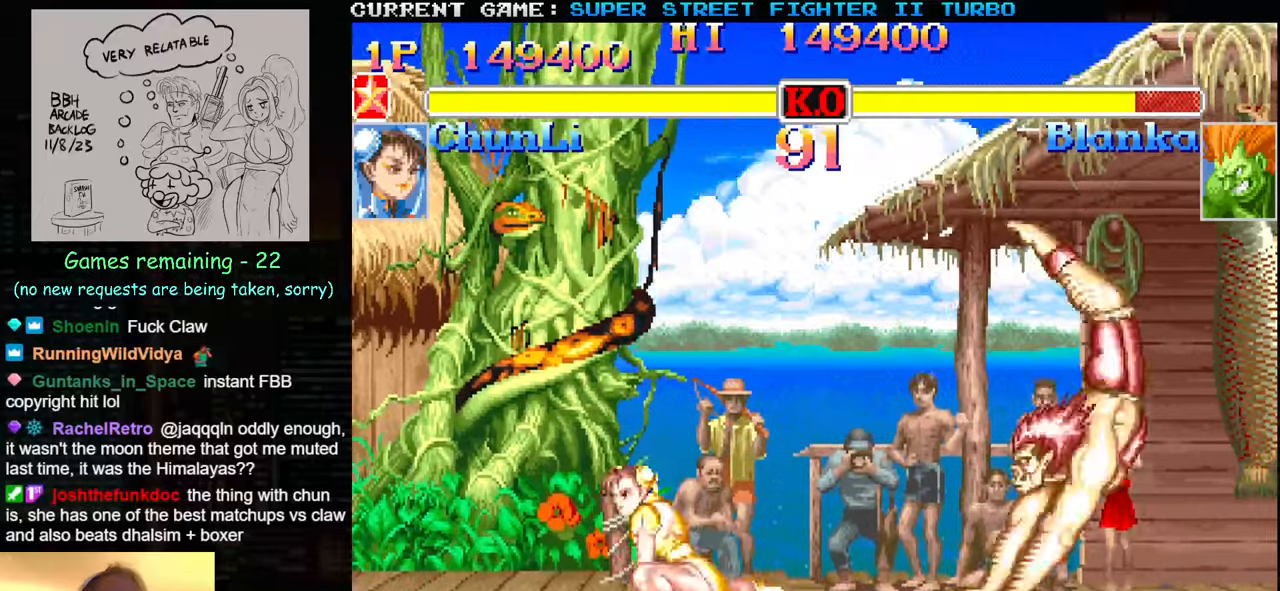
{"dt_ms": 500, "buttons": [], "left_stick": "down-left", "events": [[16, "CIRCLE", "up"], [216, "CIRCLE", "down"], [300, "CIRCLE", "up"]]}
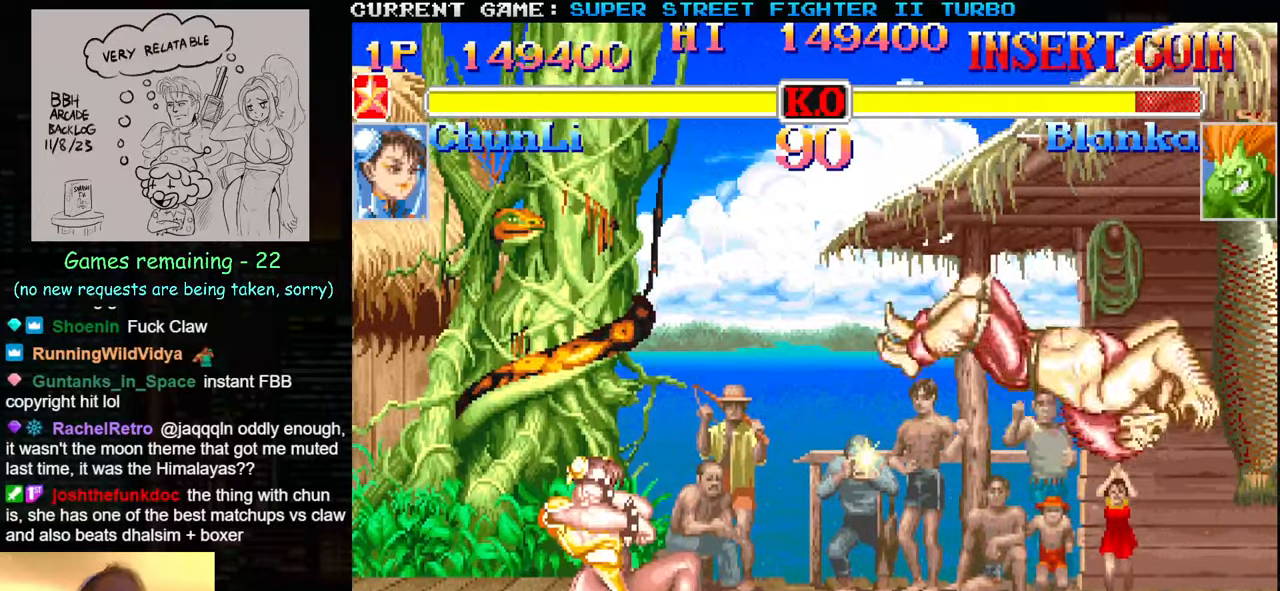
{"dt_ms": 500, "buttons": [], "left_stick": "down-left", "events": [[283, "left_stick", "up"], [300, "CIRCLE", "down"], [316, "CROSS", "down"], [333, "CIRCLE", "up"], [350, "CROSS", "up"], [416, "left_stick", "down-left"]]}
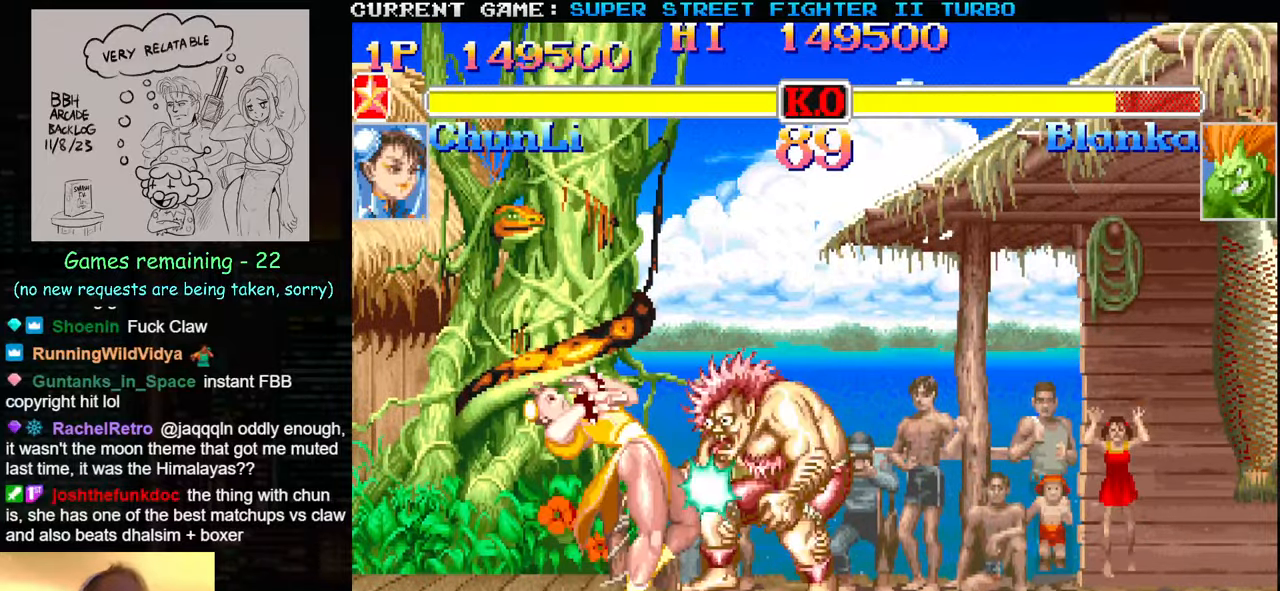
{"dt_ms": 500, "buttons": [], "left_stick": "down-left", "events": []}
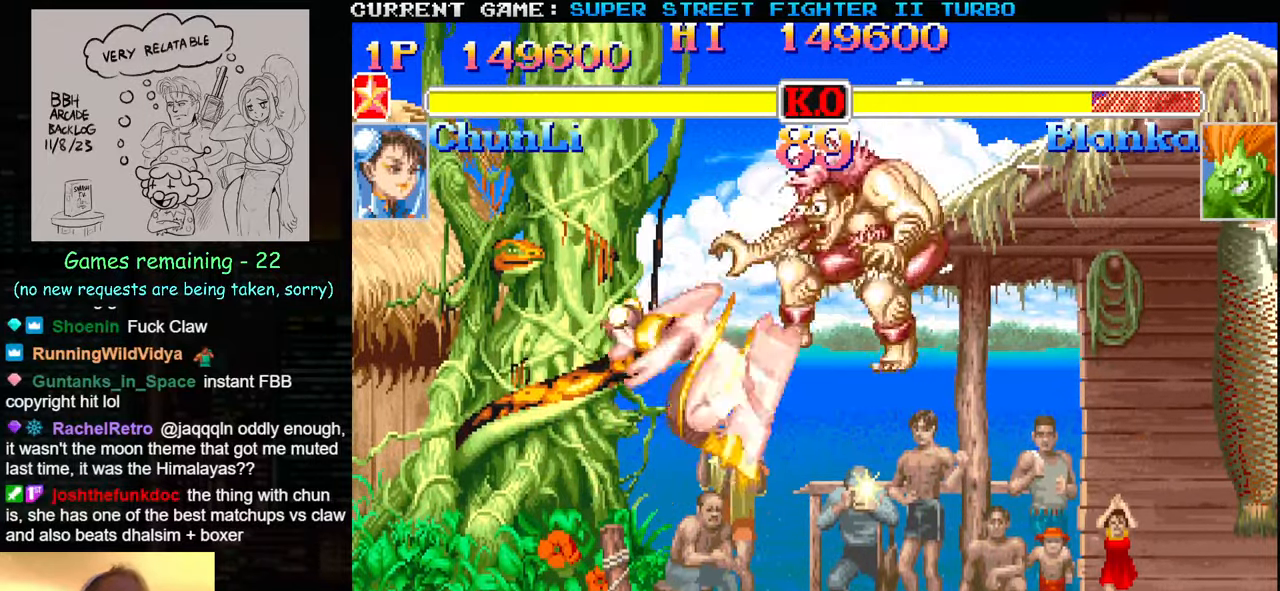
{"dt_ms": 500, "buttons": [], "left_stick": "down-left", "events": []}
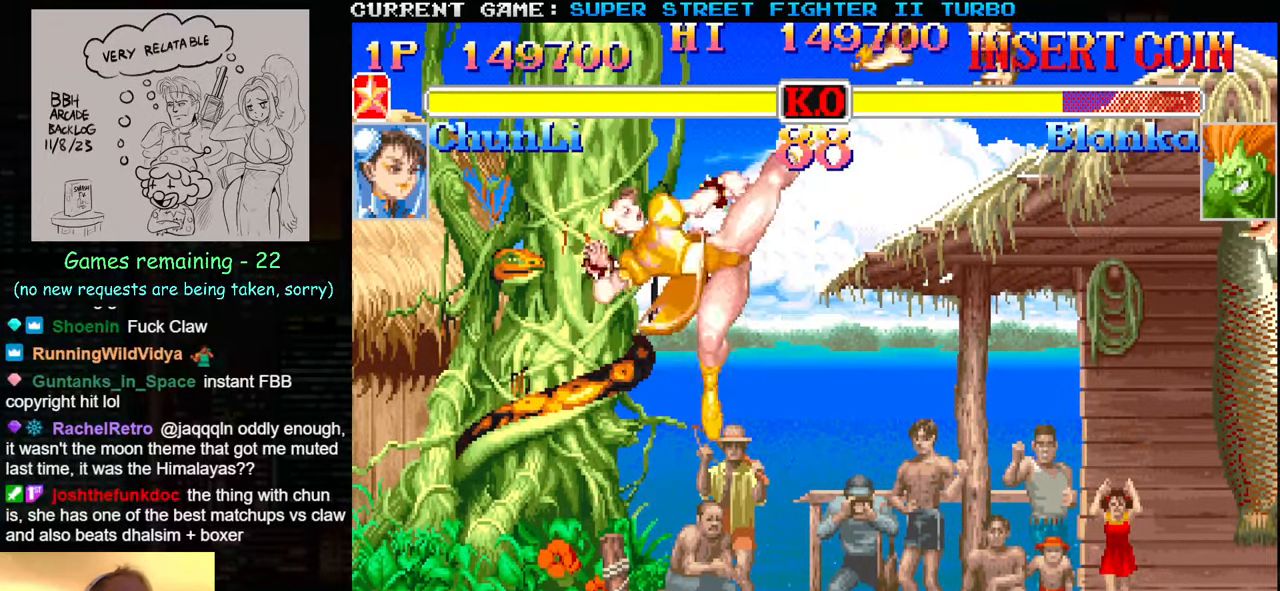
{"dt_ms": 500, "buttons": [], "left_stick": "down-left", "events": []}
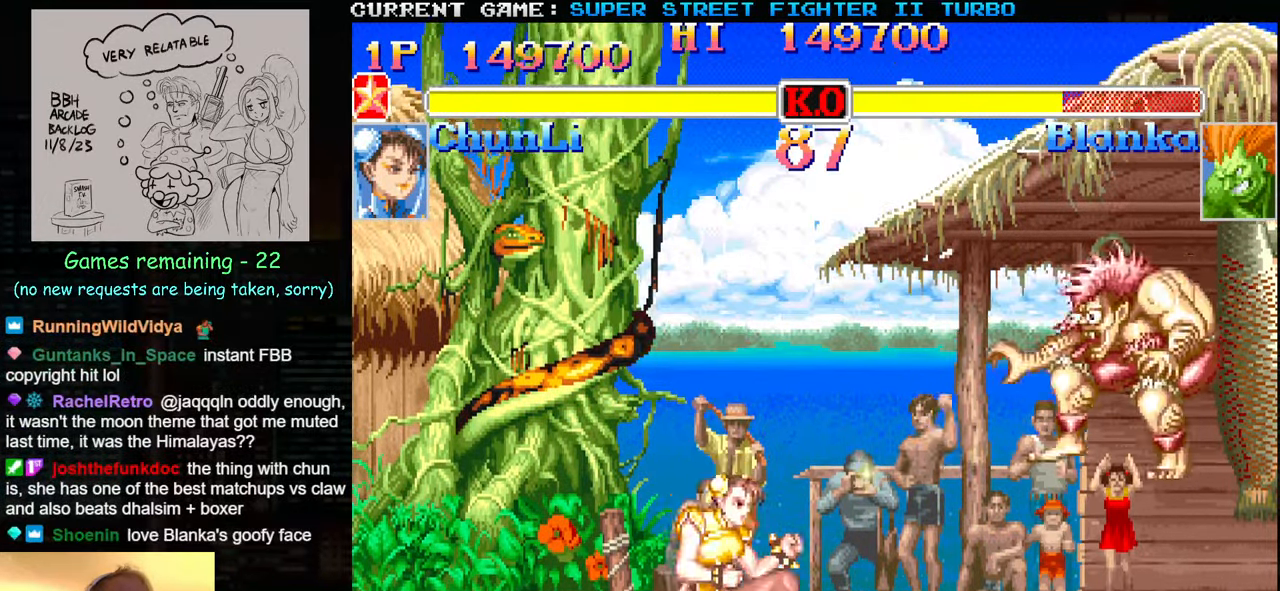
{"dt_ms": 500, "buttons": [], "left_stick": "right", "events": [[150, "left_stick", "right"], [183, "SQUARE", "down"], [283, "SQUARE", "up"]]}
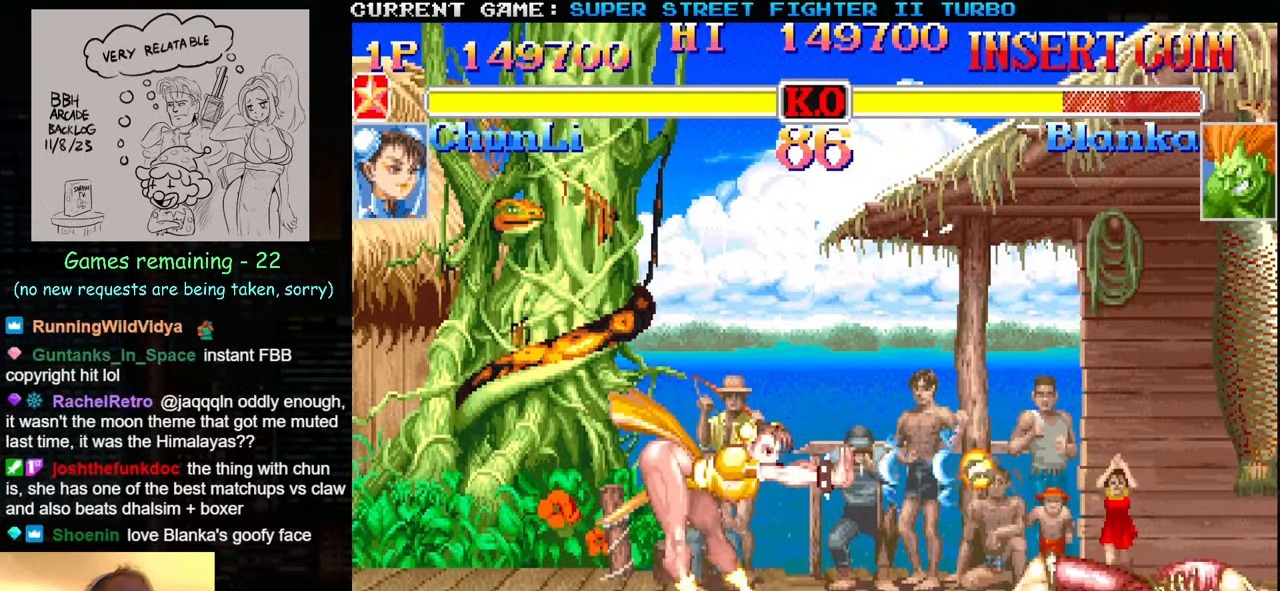
{"dt_ms": 500, "buttons": [], "left_stick": "right", "events": []}
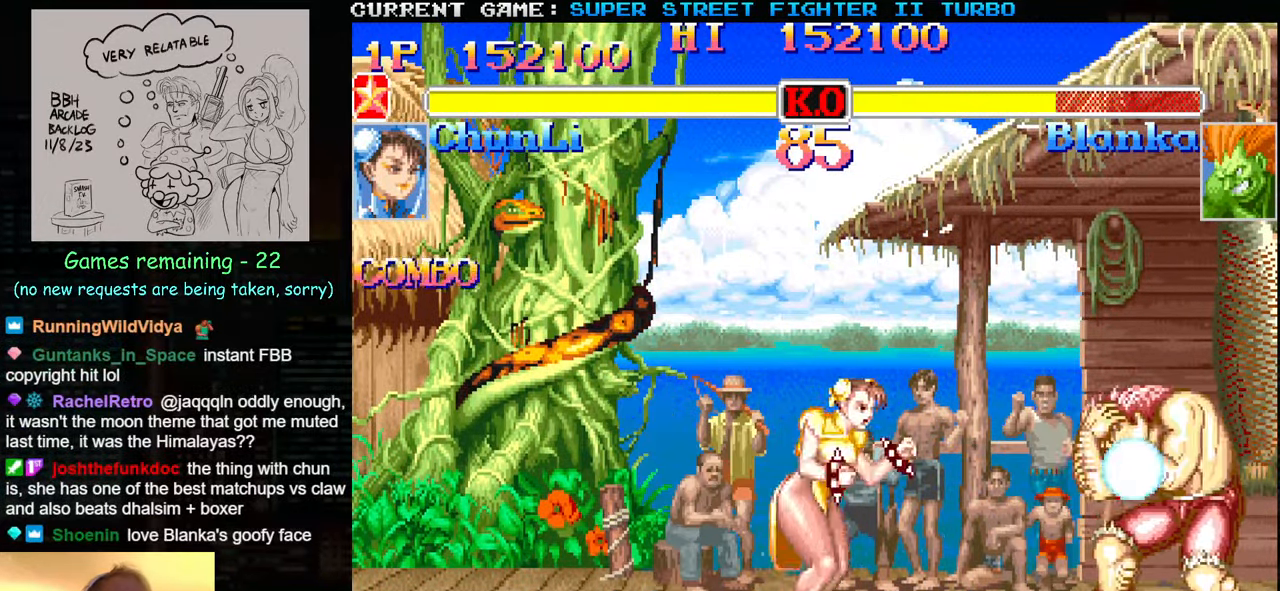
{"dt_ms": 500, "buttons": [], "left_stick": "down-left", "events": [[50, "CIRCLE", "down"], [83, "left_stick", "down-left"], [116, "CIRCLE", "up"], [183, "CIRCLE", "down"], [216, "CIRCLE", "up"], [283, "CIRCLE", "down"], [333, "CIRCLE", "up"], [400, "CIRCLE", "down"], [450, "CIRCLE", "up"]]}
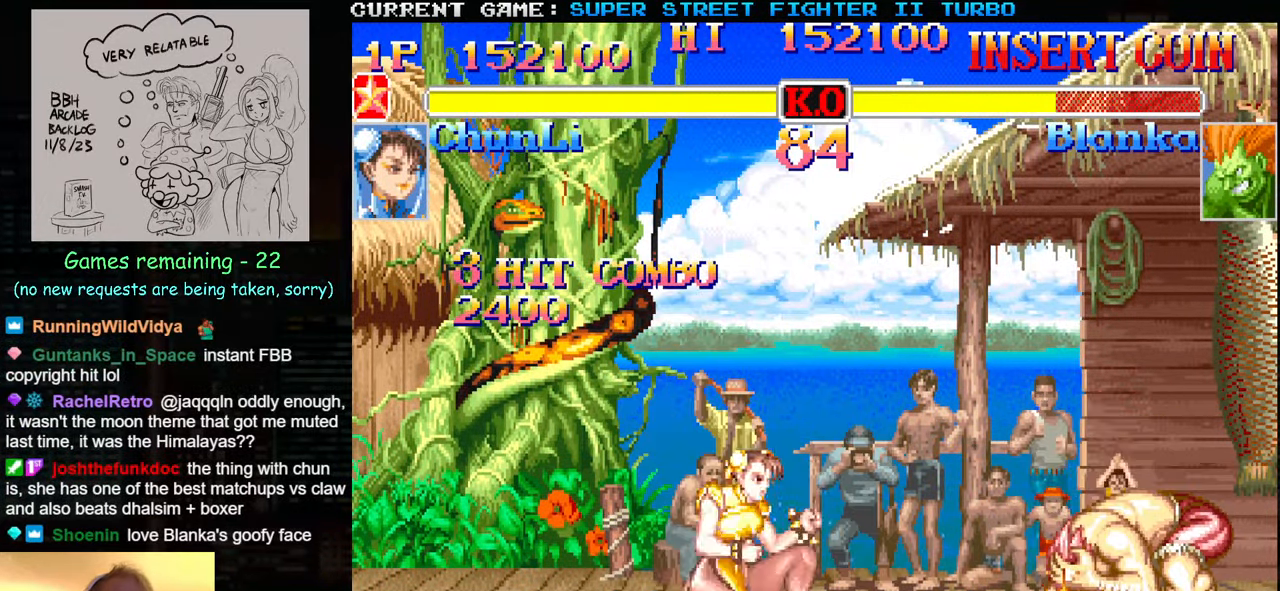
{"dt_ms": 500, "buttons": [], "left_stick": "down-left", "events": [[16, "CIRCLE", "down"], [66, "CIRCLE", "up"], [116, "CIRCLE", "down"], [183, "CIRCLE", "up"]]}
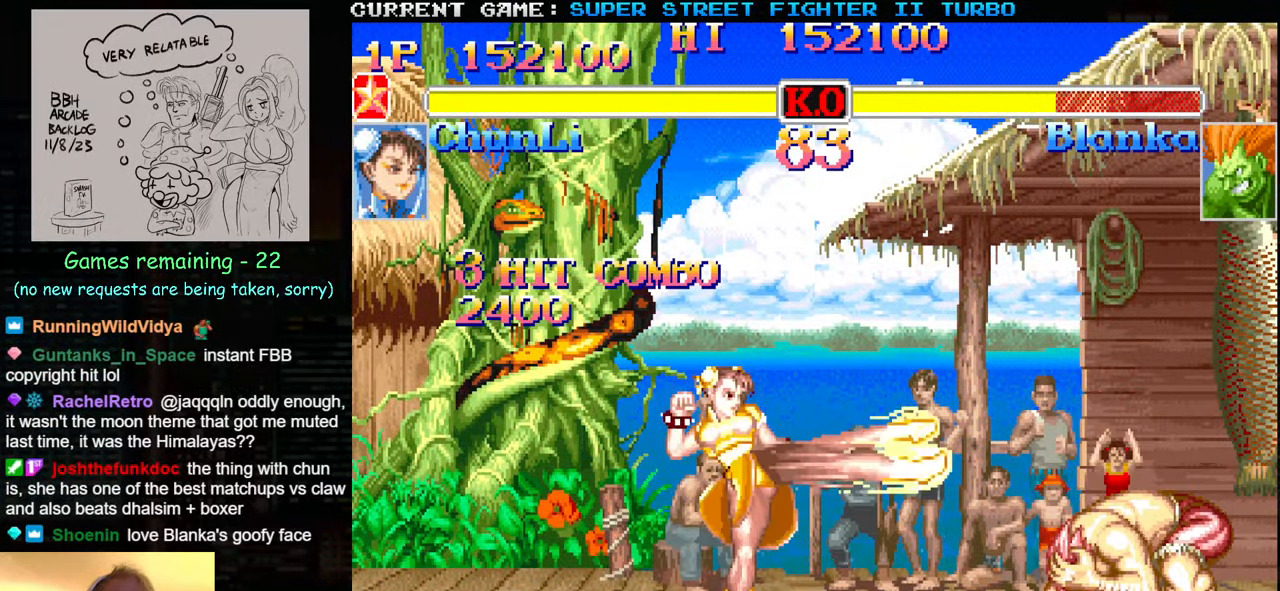
{"dt_ms": 500, "buttons": [], "left_stick": "down-left", "events": [[216, "CIRCLE", "down"], [266, "CIRCLE", "up"]]}
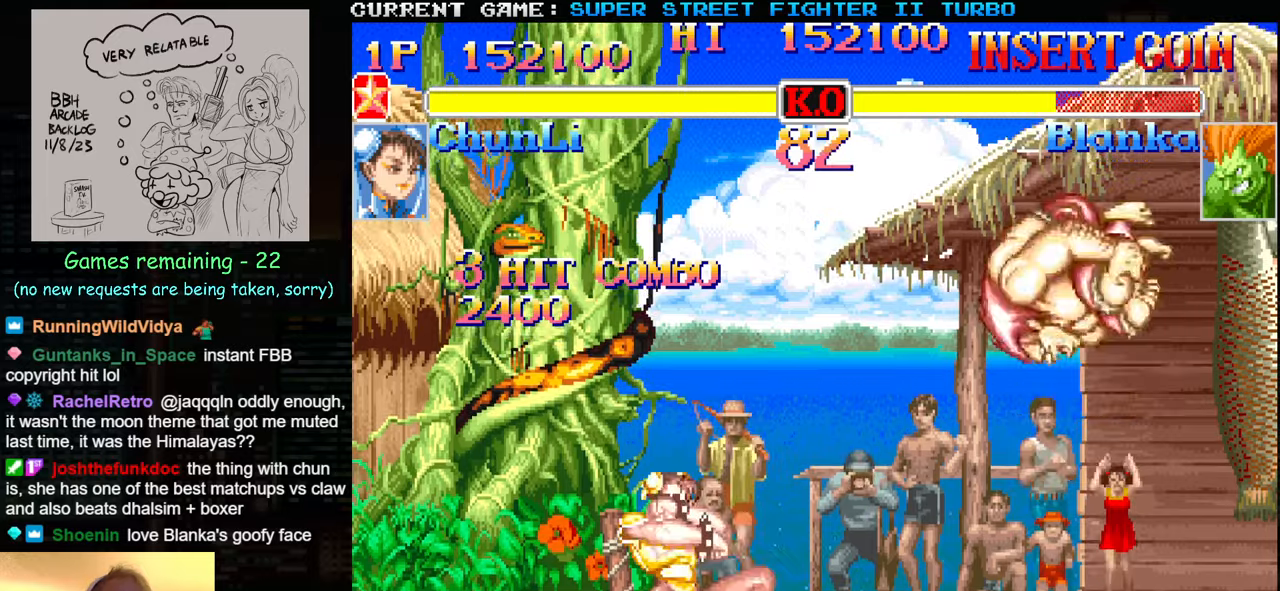
{"dt_ms": 500, "buttons": [], "left_stick": "right", "events": [[83, "left_stick", "center"], [183, "left_stick", "down"], [250, "left_stick", "right"]]}
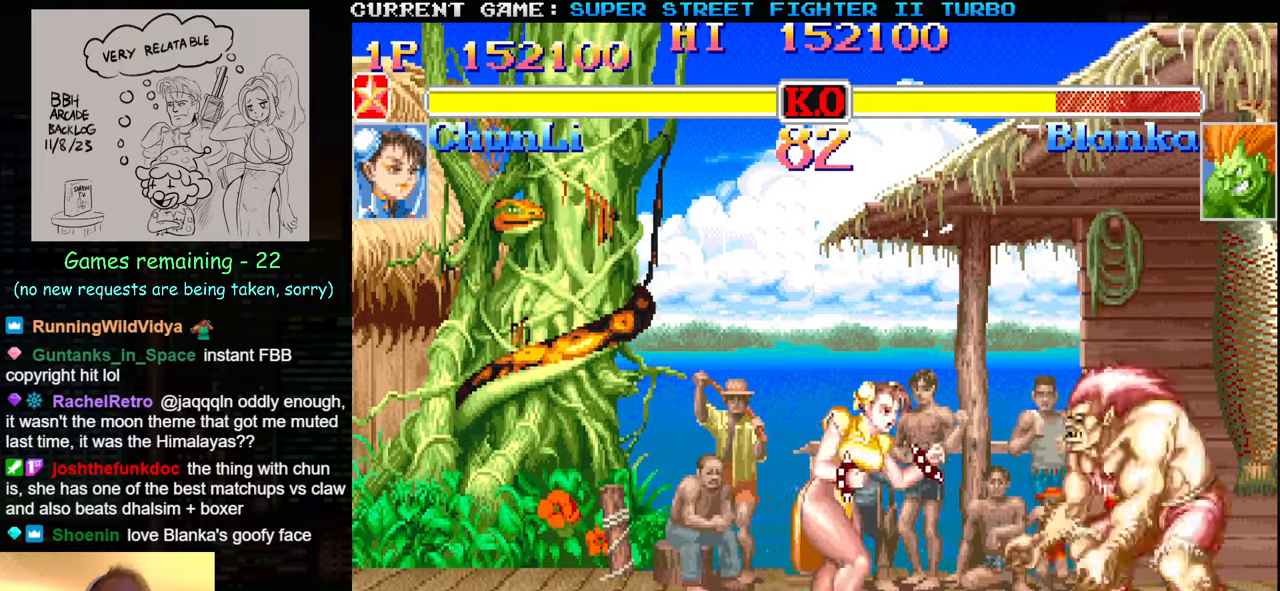
{"dt_ms": 500, "buttons": [], "left_stick": "center", "events": [[133, "TRIANGLE", "down"], [217, "TRIANGLE", "up"], [300, "TRIANGLE", "down"], [400, "TRIANGLE", "up"], [450, "left_stick", "center"]]}
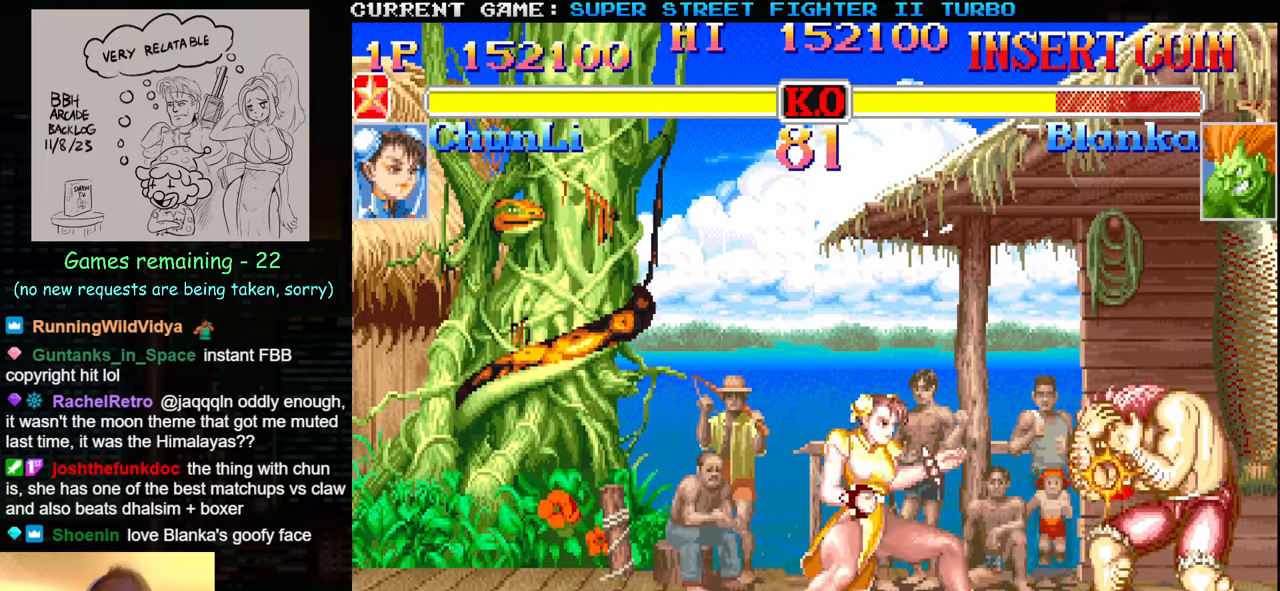
{"dt_ms": 500, "buttons": [], "left_stick": "down-left", "events": [[100, "left_stick", "right"], [233, "left_stick", "down-left"], [267, "TRIANGLE", "down"], [350, "TRIANGLE", "up"]]}
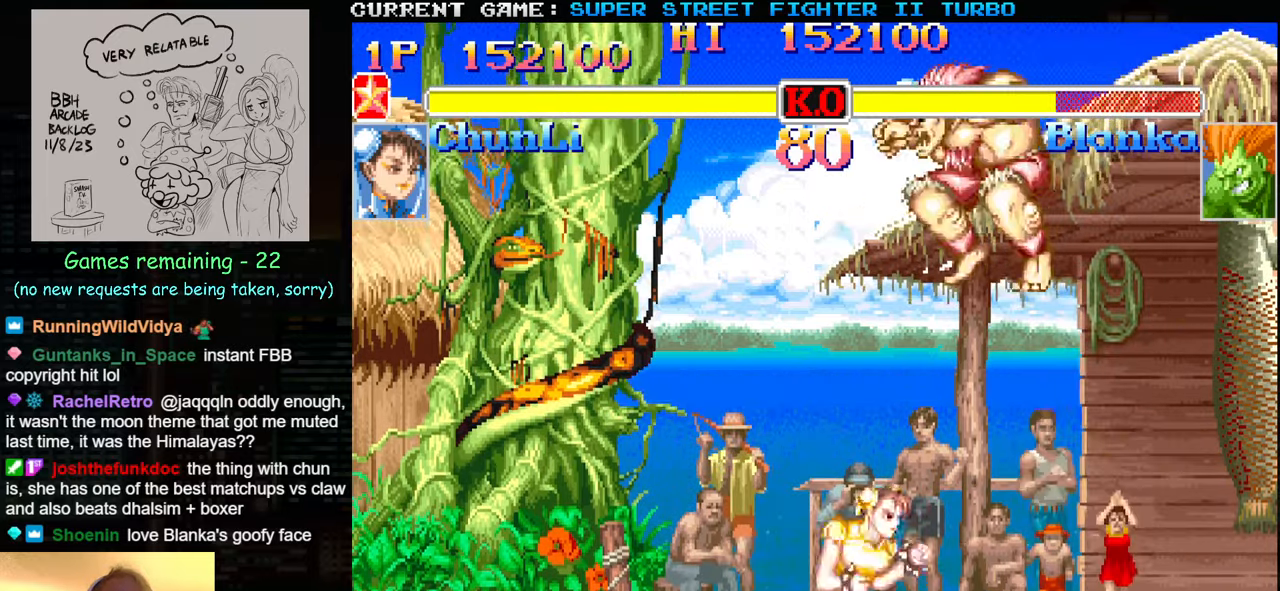
{"dt_ms": 500, "buttons": [], "left_stick": "down-left", "events": [[100, "left_stick", "left"], [400, "left_stick", "down-left"]]}
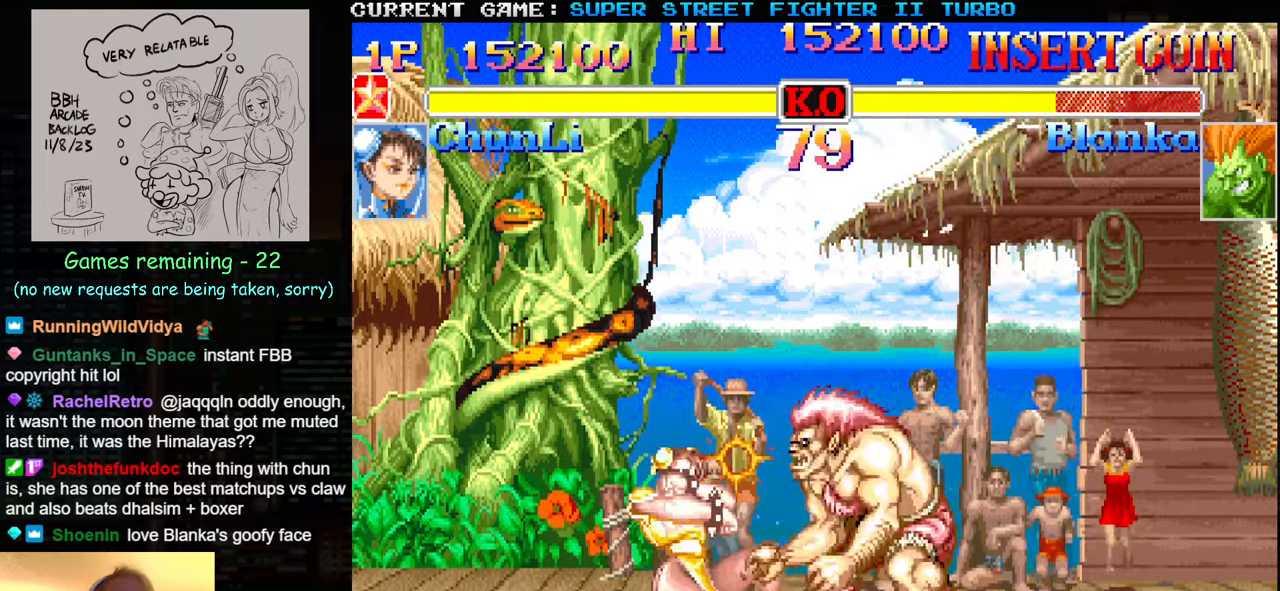
{"dt_ms": 500, "buttons": [], "left_stick": "down-left", "events": []}
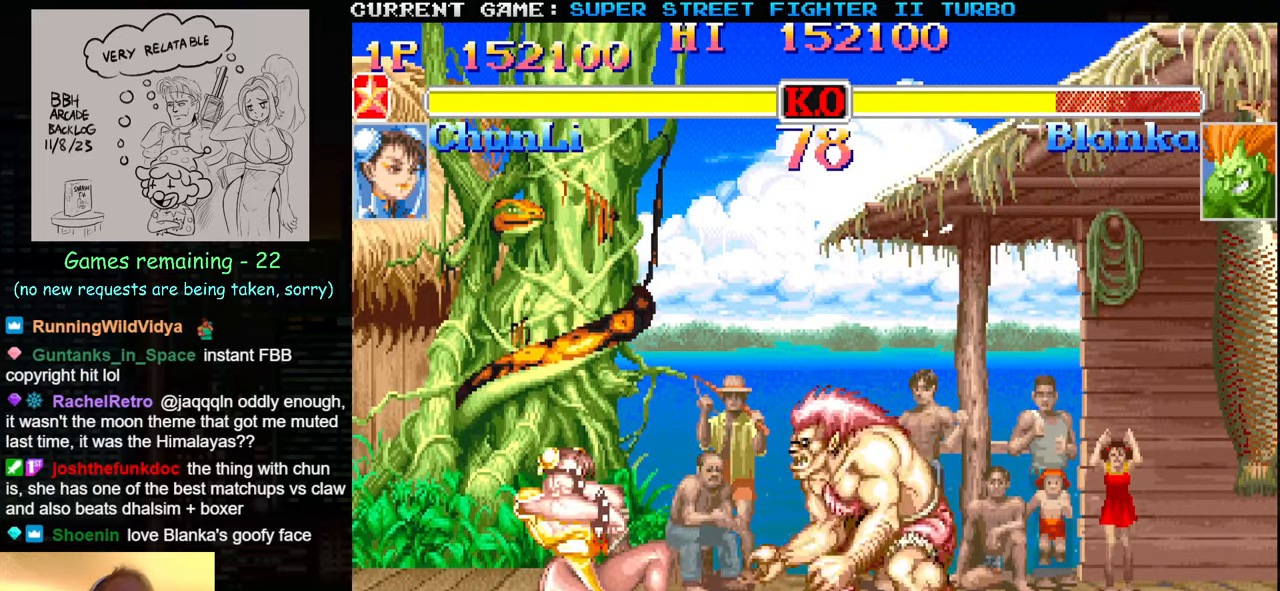
{"dt_ms": 500, "buttons": [], "left_stick": "down-left", "events": [[67, "CIRCLE", "down"], [167, "CIRCLE", "up"]]}
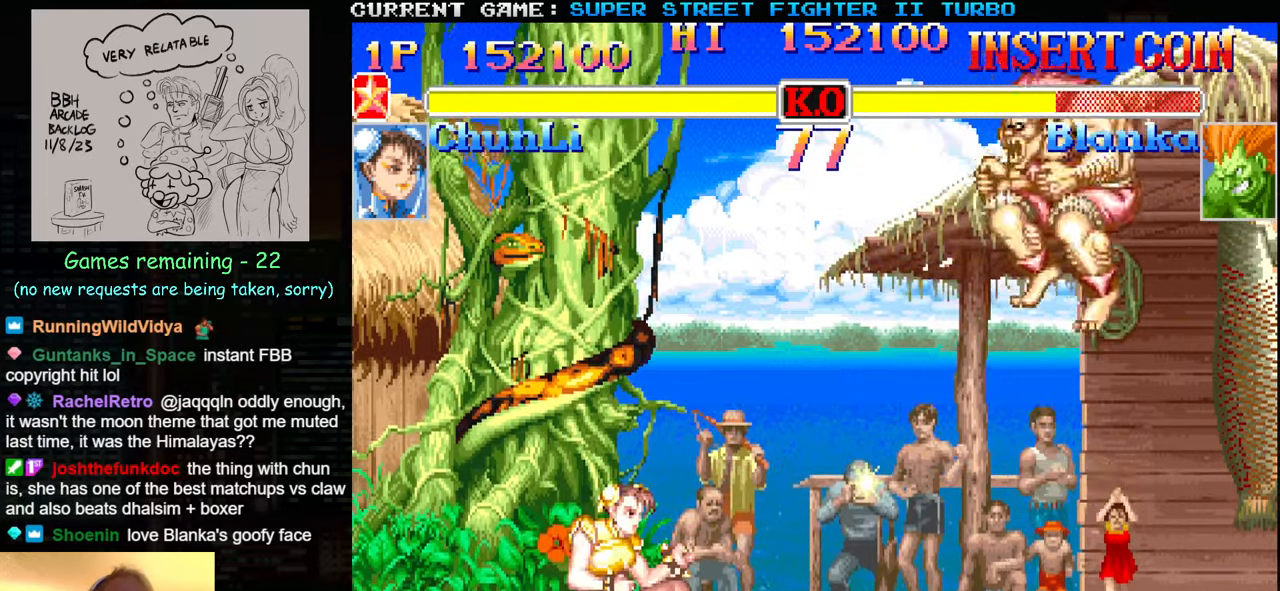
{"dt_ms": 500, "buttons": [], "left_stick": "right", "events": [[83, "left_stick", "right"]]}
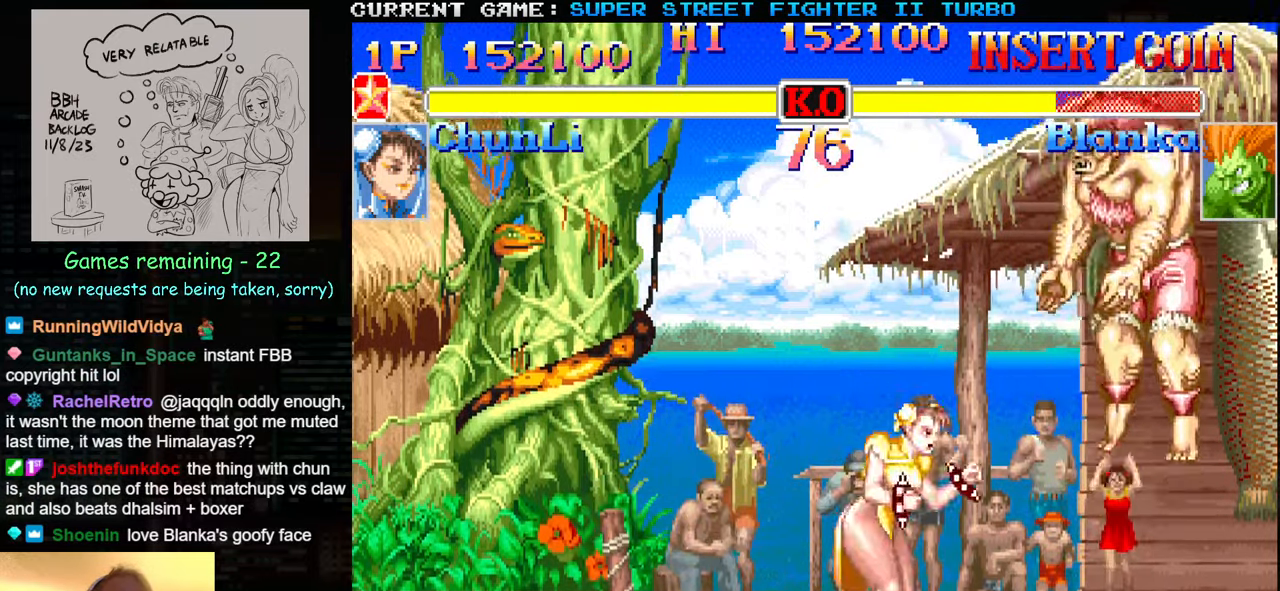
{"dt_ms": 1000, "buttons": ["CIRCLE"], "left_stick": "right"}
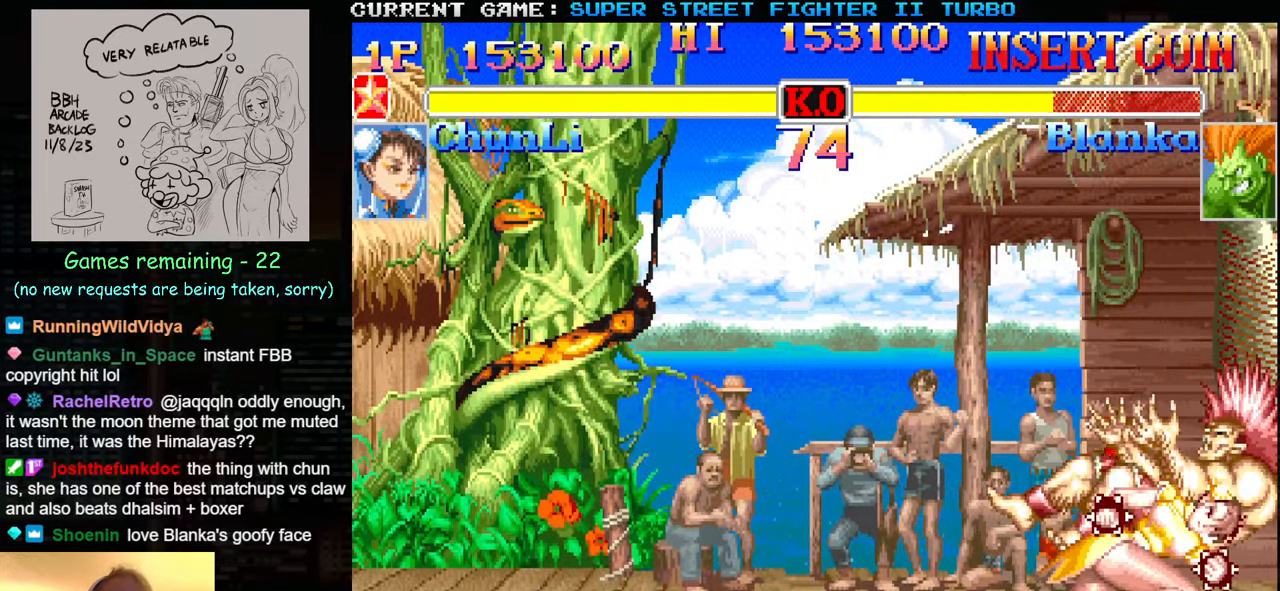
{"dt_ms": 500, "buttons": [], "left_stick": "down-left", "events": [[33, "CIRCLE", "up"], [33, "left_stick", "down-left"], [100, "CIRCLE", "down"], [167, "CIRCLE", "up"], [217, "CIRCLE", "down"], [283, "CIRCLE", "up"], [333, "CIRCLE", "down"], [400, "CIRCLE", "up"], [434, "CIRCLE", "down"], [500, "CIRCLE", "up"]]}
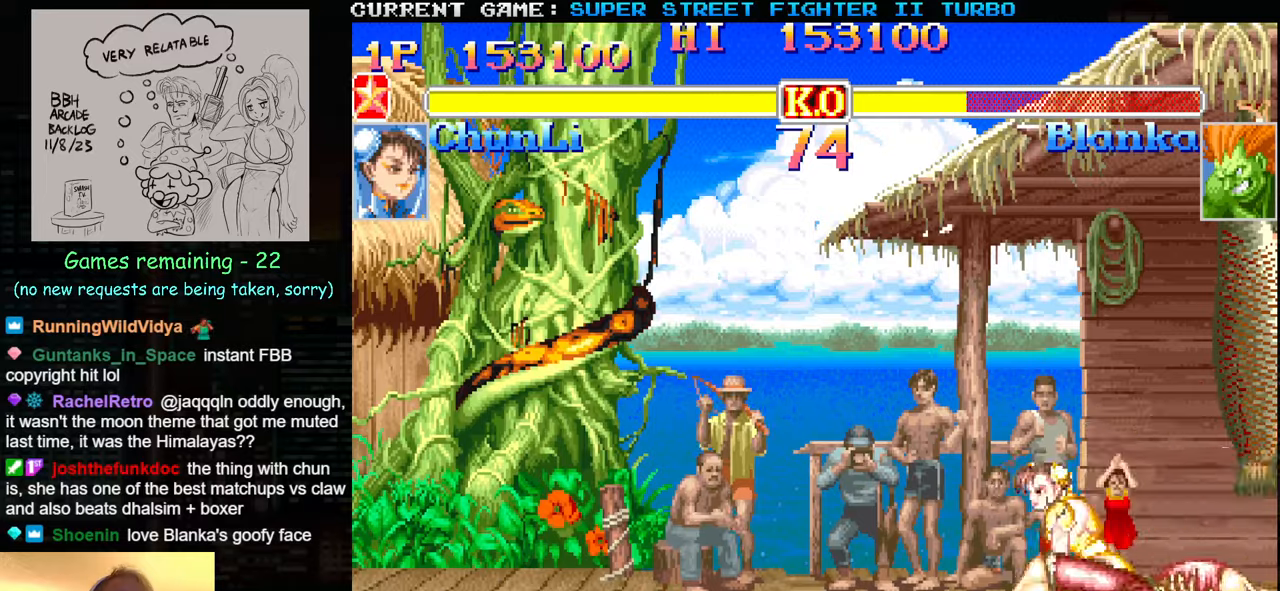
{"dt_ms": 500, "buttons": ["CIRCLE"], "left_stick": "down-left", "events": [[67, "CIRCLE", "down"], [117, "CIRCLE", "up"], [184, "CIRCLE", "down"], [234, "CIRCLE", "up"], [300, "CIRCLE", "down"], [367, "CIRCLE", "up"], [400, "R2", "down"], [434, "CIRCLE", "down"], [467, "R2", "up"]]}
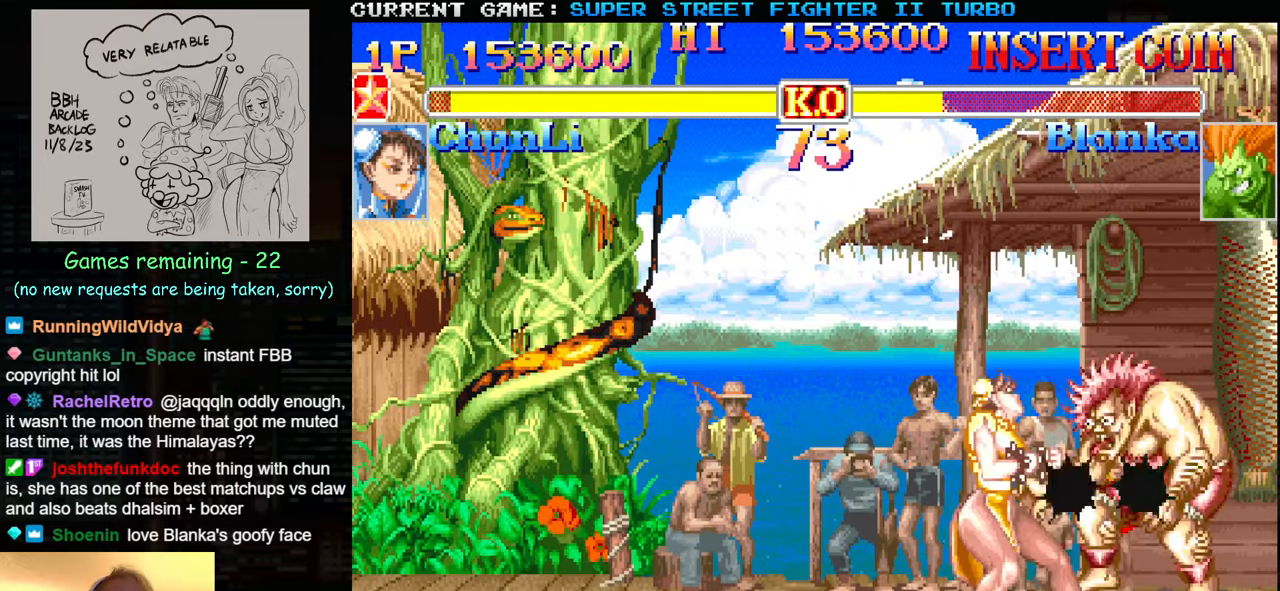
{"dt_ms": 500, "buttons": [], "left_stick": "down-left", "events": [[34, "CIRCLE", "up"], [50, "R2", "down"], [100, "CIRCLE", "down"], [117, "R2", "up"], [200, "CIRCLE", "up"], [200, "R2", "down"], [267, "CIRCLE", "down"], [267, "R2", "up"], [350, "CIRCLE", "up"]]}
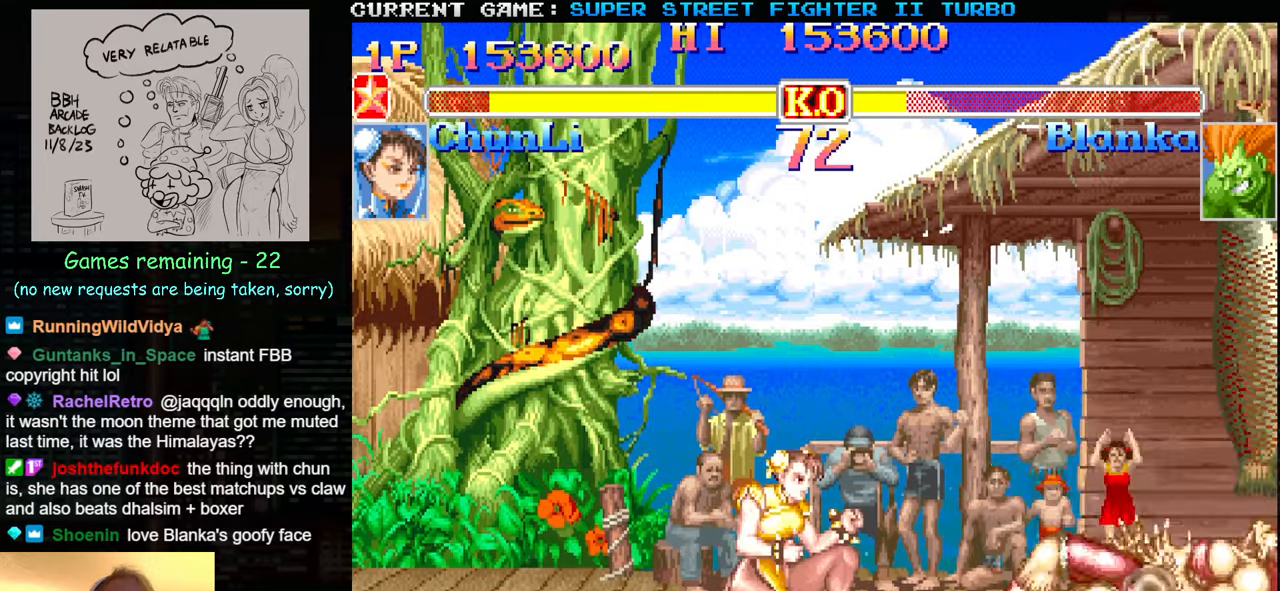
{"dt_ms": 500, "buttons": ["CIRCLE"], "left_stick": "down-left", "events": [[17, "CIRCLE", "down"], [84, "CIRCLE", "up"], [150, "CIRCLE", "down"], [200, "CIRCLE", "up"], [284, "CIRCLE", "down"], [317, "CIRCLE", "up"], [384, "CIRCLE", "down"], [434, "CIRCLE", "up"], [500, "CIRCLE", "down"]]}